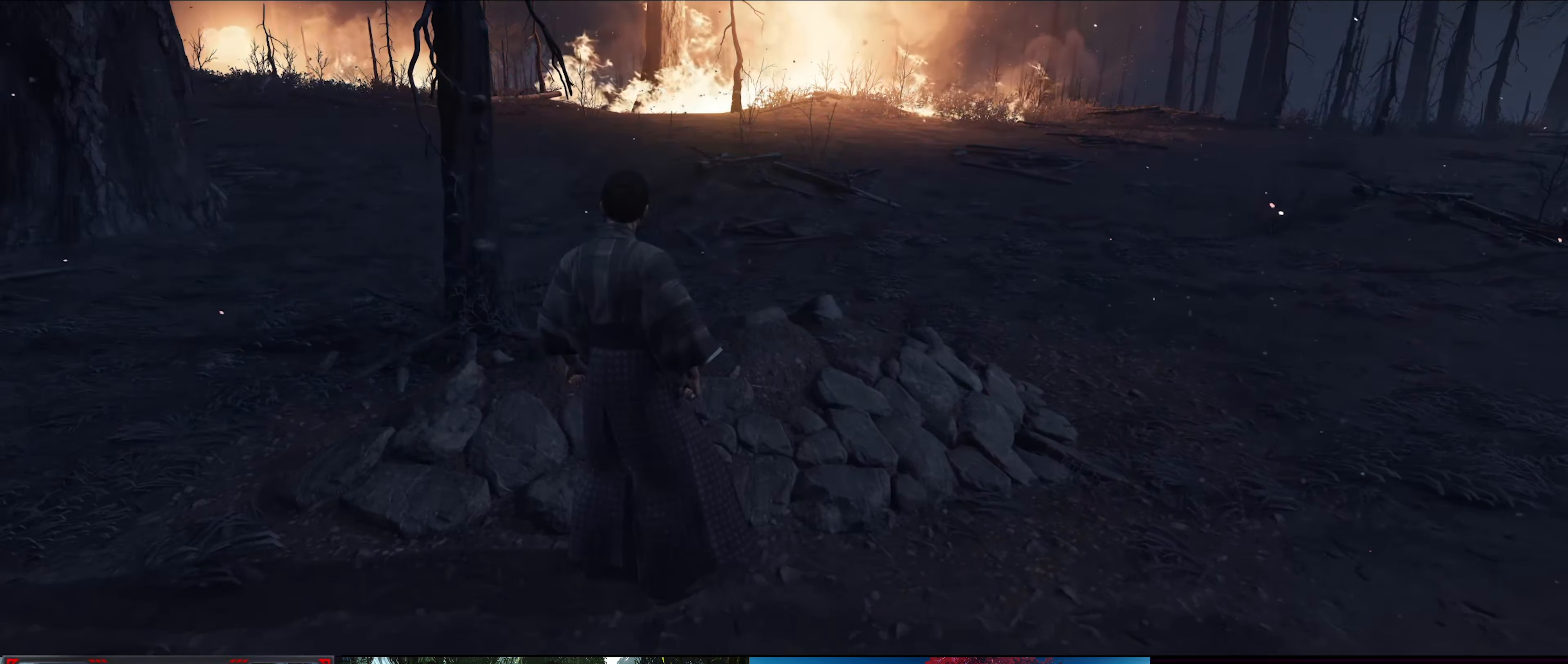
Gameplay with a controller (PlayStation layout); each line is a JSON object with the inputs held at the frame after it. "events" lists button and stick changes between this image and that frame as [ms after this image, input, new state], when the widget could be followed in between. Not read: TOUCHPAD.
{"buttons": [], "left_stick": "center", "right_stick": "right", "events": [[150, "right_stick", "right"]]}
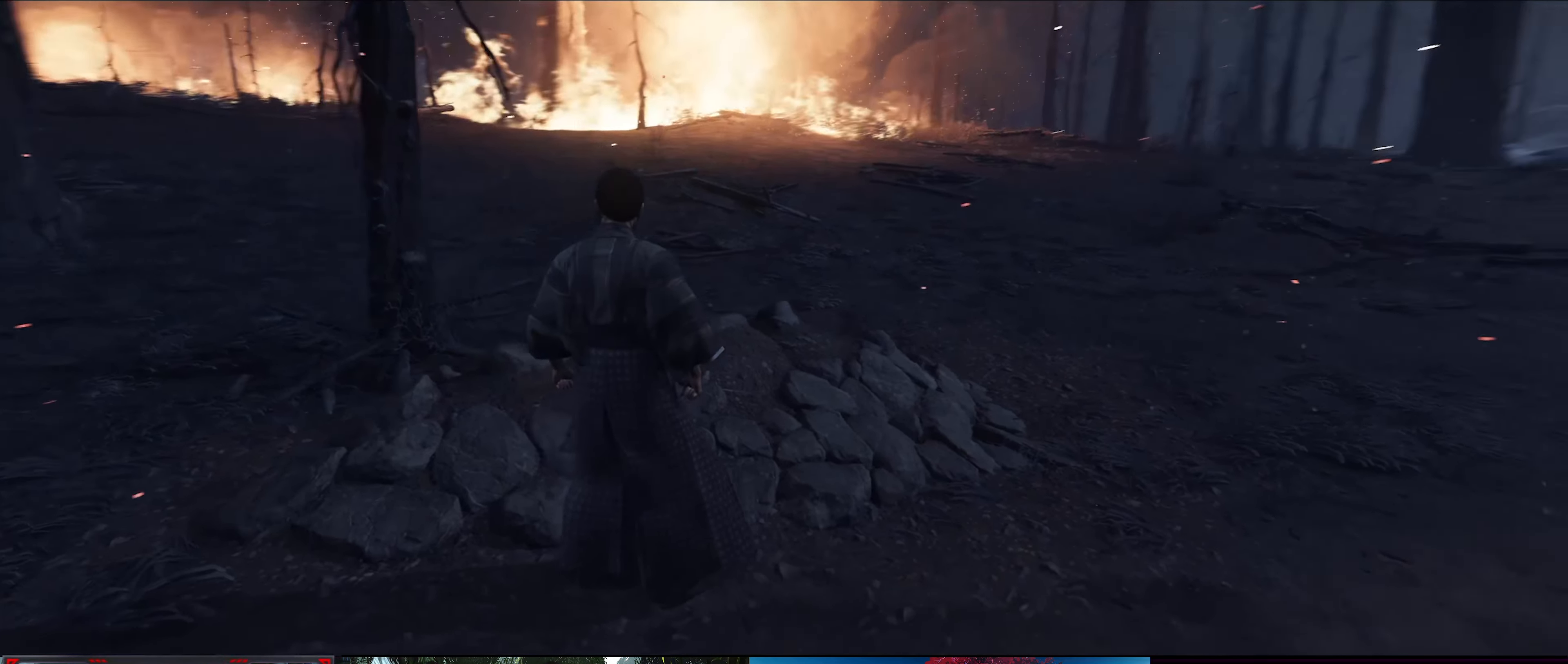
{"buttons": [], "left_stick": "center", "right_stick": "right", "events": [[100, "right_stick", "center"], [500, "right_stick", "right"]]}
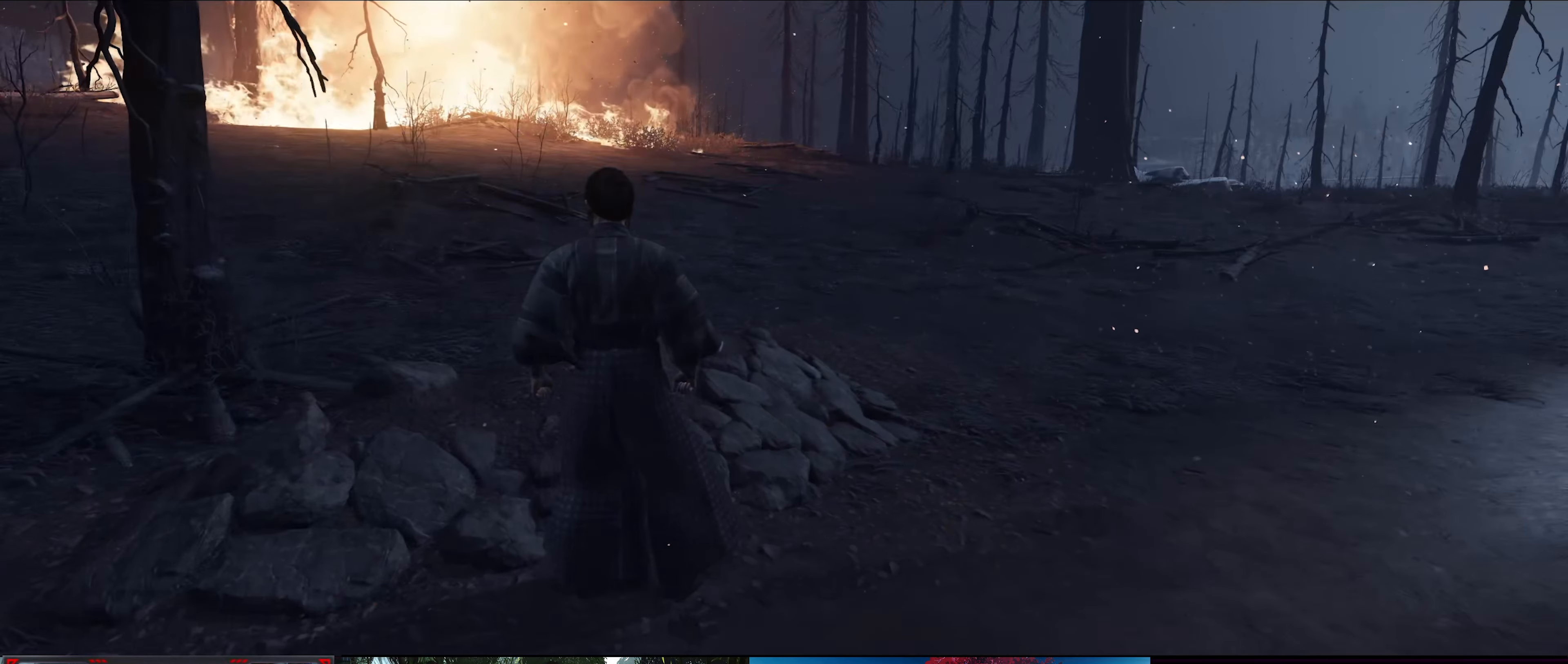
{"buttons": [], "left_stick": "center", "right_stick": "center", "events": [[450, "right_stick", "center"]]}
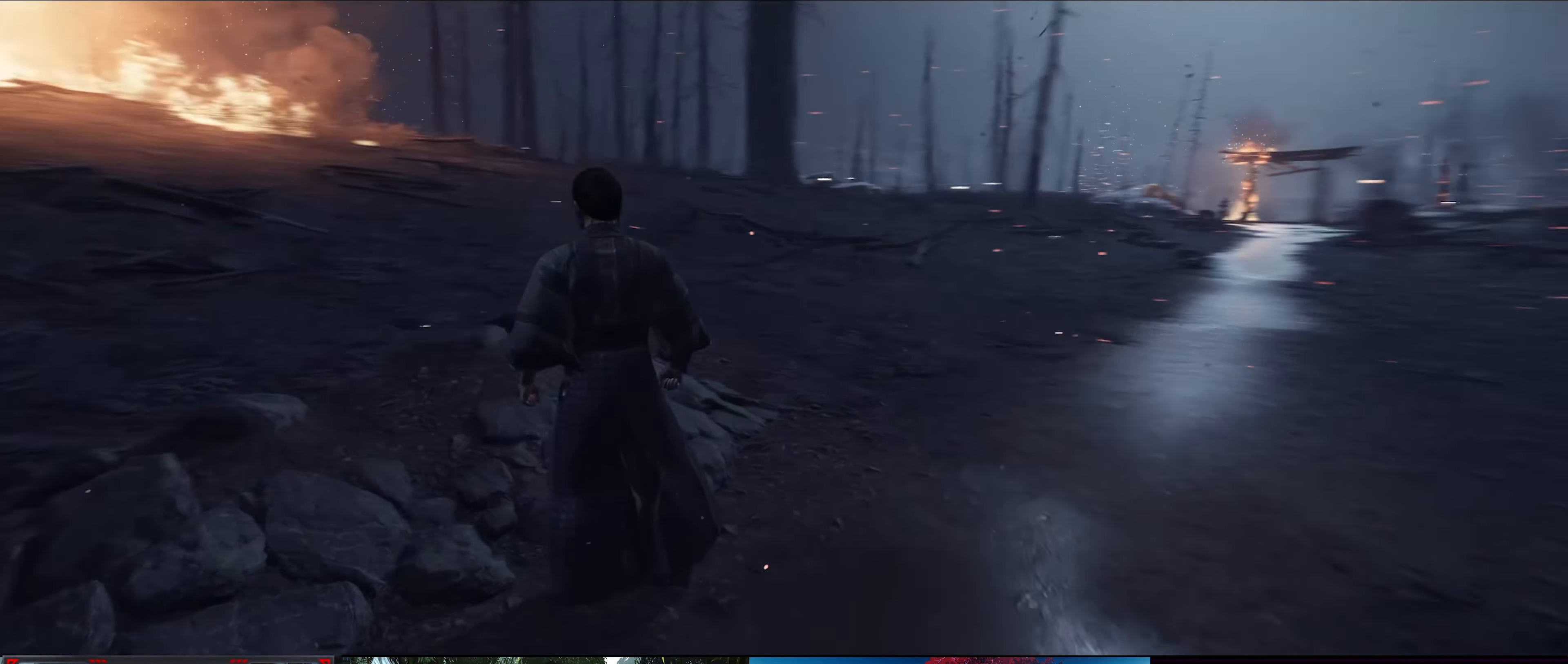
{"buttons": [], "left_stick": "center", "right_stick": "center", "events": []}
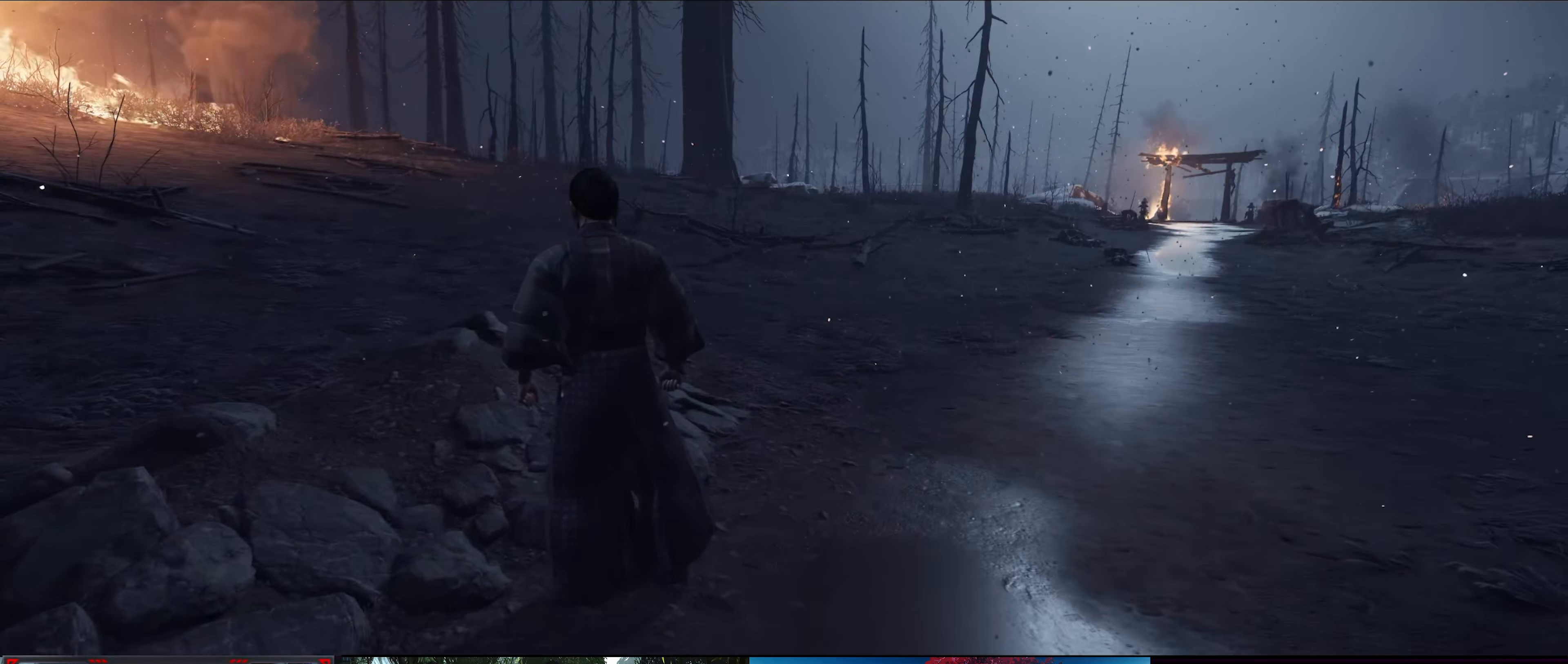
{"buttons": [], "left_stick": "center", "right_stick": "center", "events": [[217, "right_stick", "down-left"], [417, "right_stick", "center"]]}
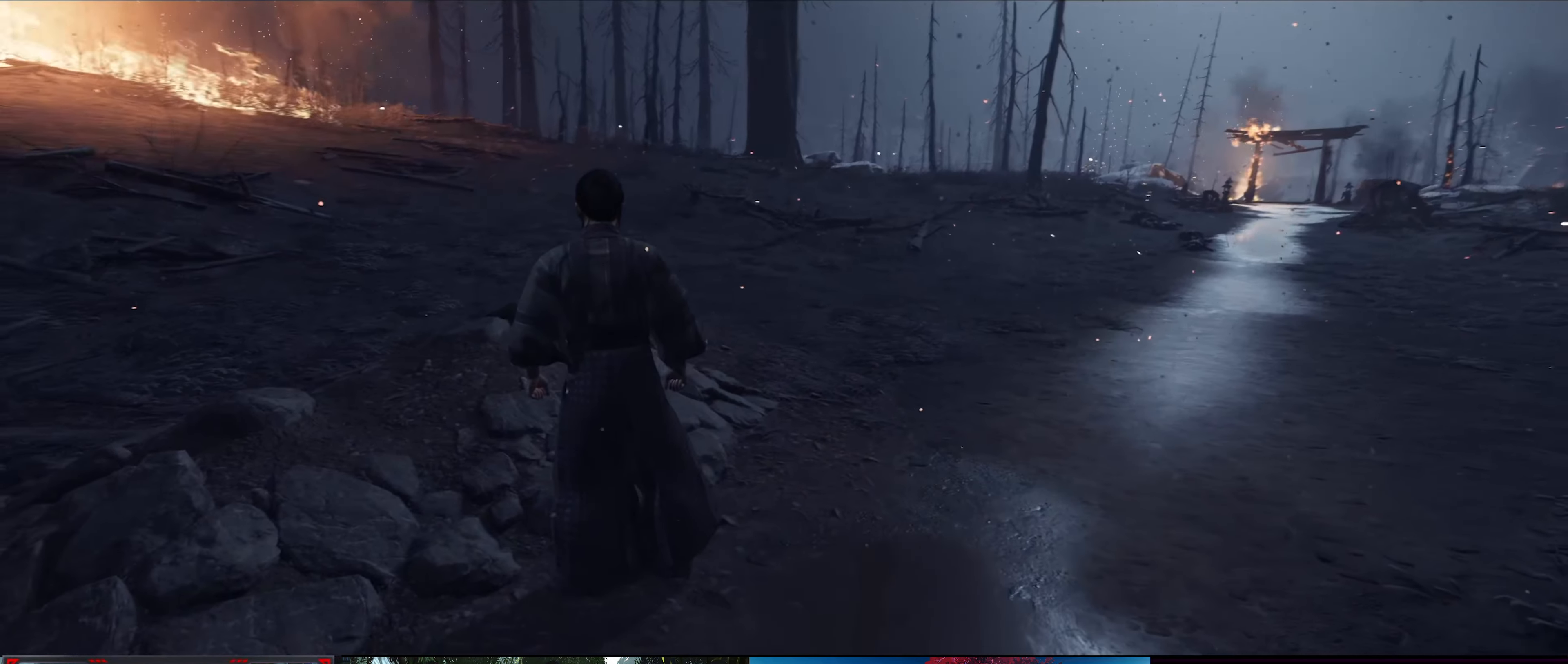
{"buttons": [], "left_stick": "center", "right_stick": "center", "events": []}
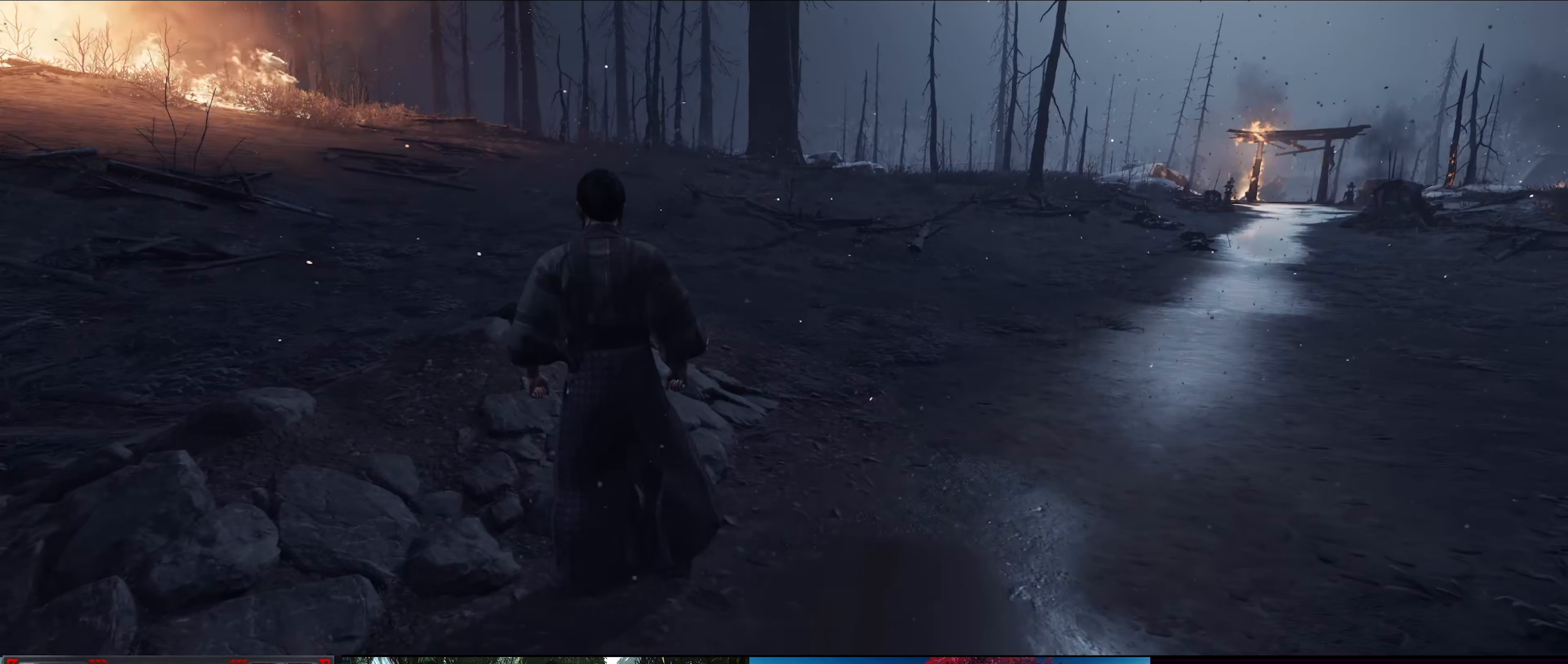
{"buttons": [], "left_stick": "down-right", "right_stick": "center", "events": [[100, "right_stick", "left"], [150, "right_stick", "down-left"], [417, "right_stick", "center"], [450, "left_stick", "right"], [500, "left_stick", "down-right"]]}
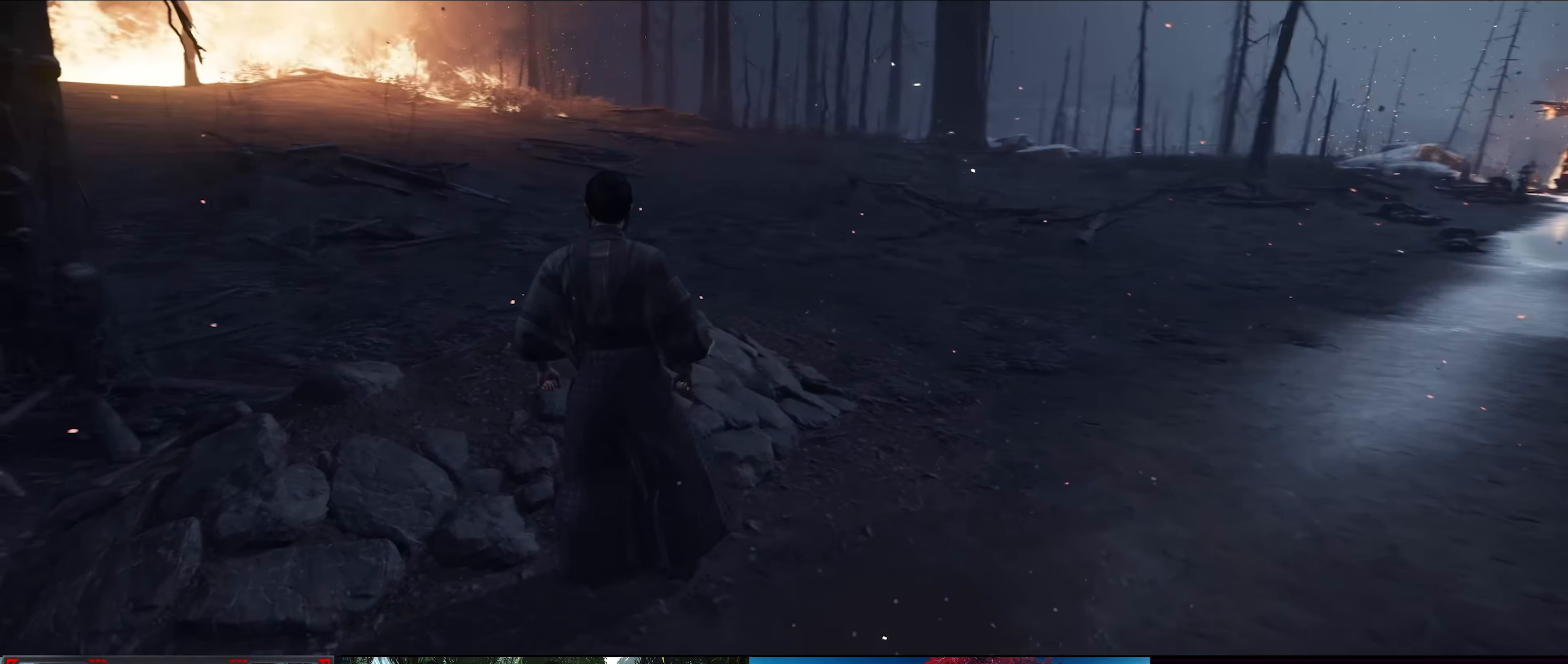
{"buttons": [], "left_stick": "center", "right_stick": "center", "events": [[167, "left_stick", "center"]]}
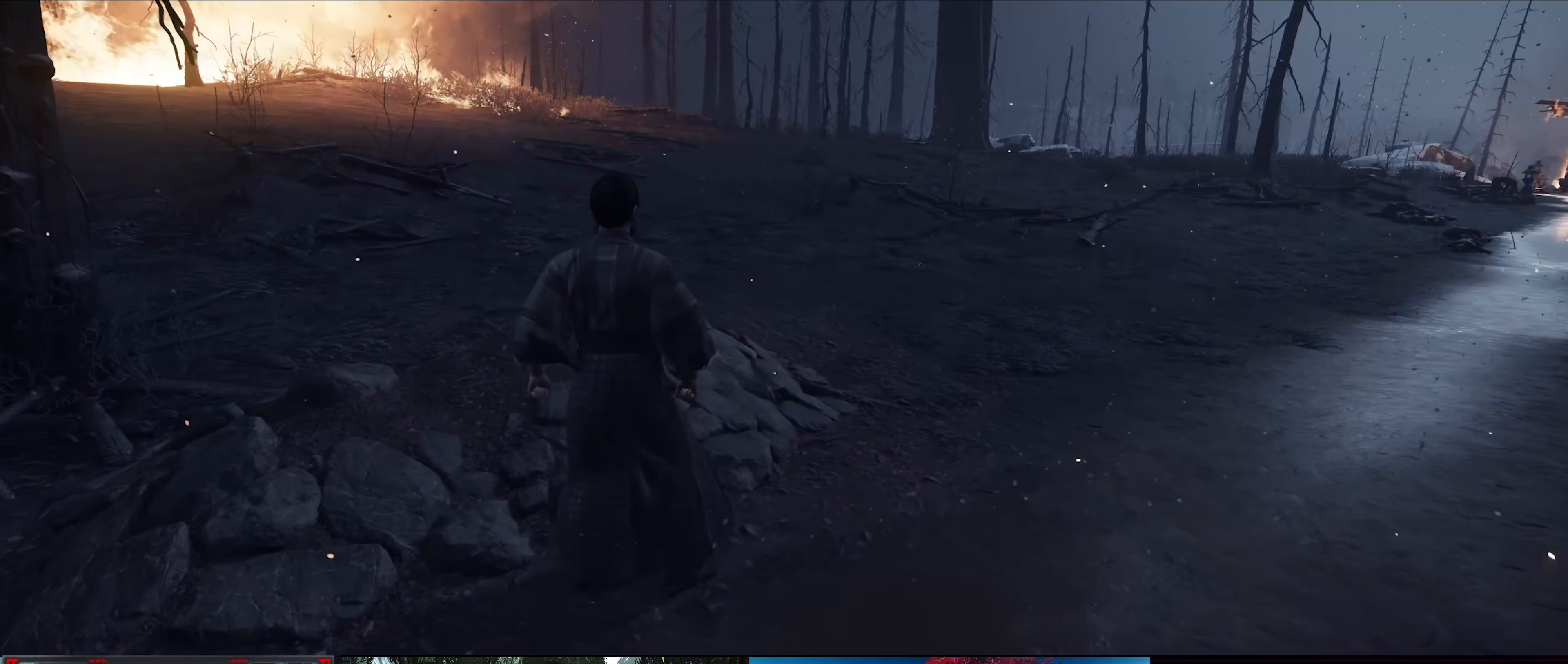
{"buttons": [], "left_stick": "down-right", "right_stick": "left", "events": [[200, "right_stick", "left"], [267, "left_stick", "right"], [317, "left_stick", "down-right"]]}
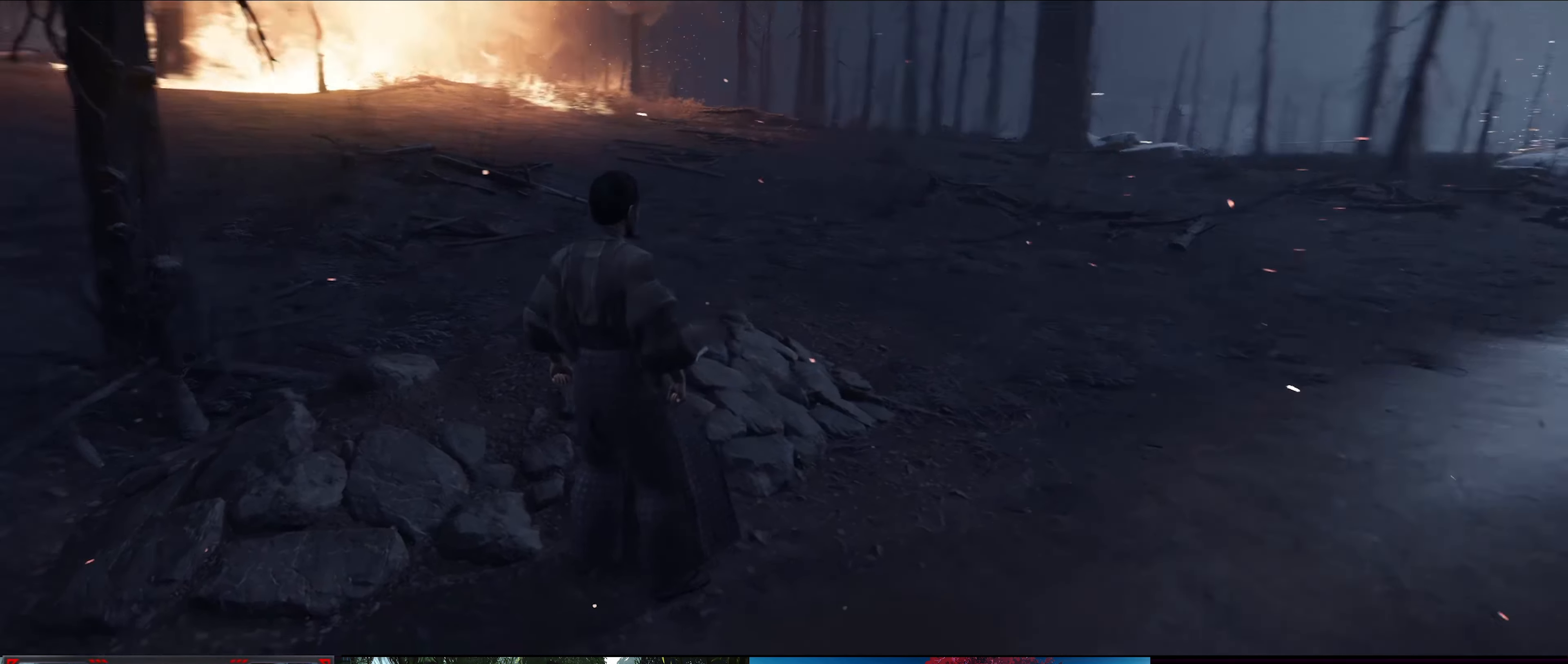
{"buttons": [], "left_stick": "down-right", "right_stick": "center", "events": [[184, "right_stick", "center"]]}
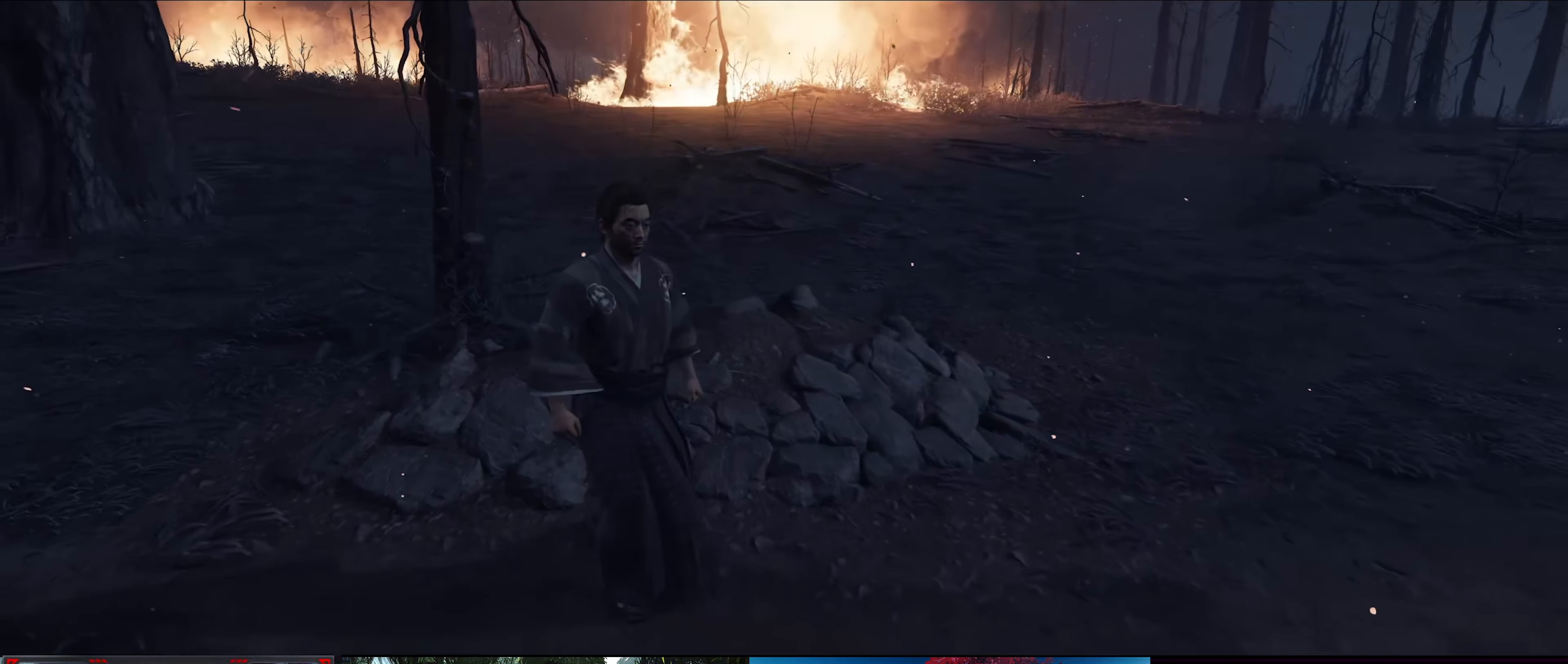
{"buttons": [], "left_stick": "down-right", "right_stick": "center", "events": []}
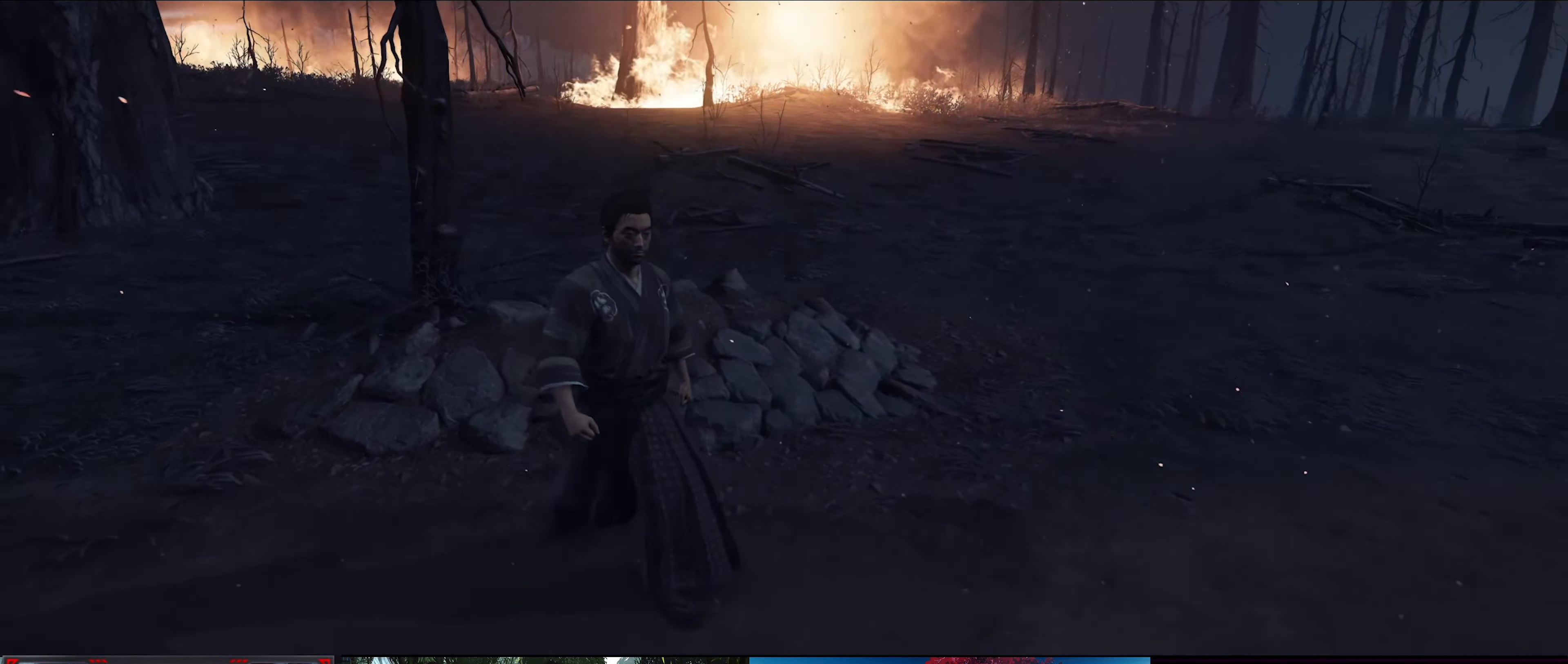
{"buttons": [], "left_stick": "down-right", "right_stick": "down", "events": [[400, "right_stick", "down"]]}
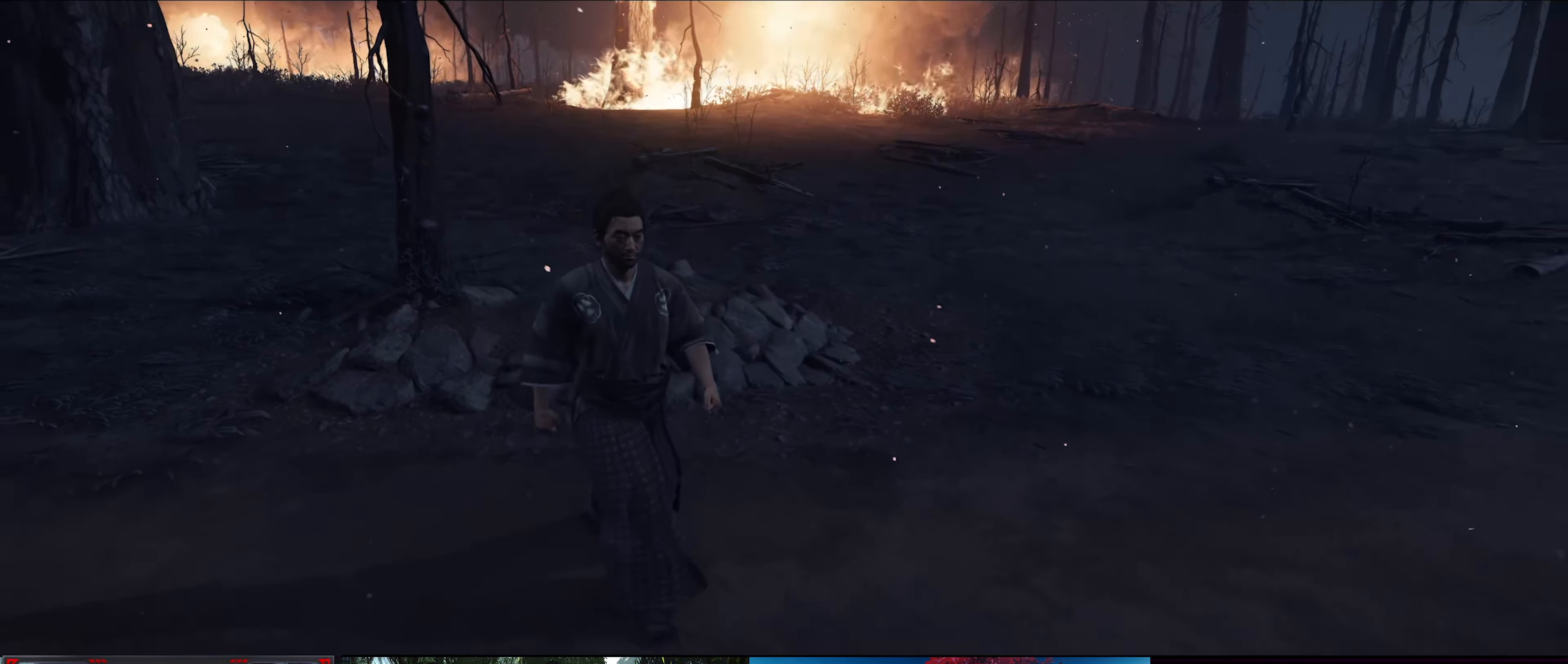
{"buttons": [], "left_stick": "up-right", "right_stick": "center", "events": [[117, "right_stick", "down-left"], [234, "right_stick", "center"], [500, "left_stick", "up-right"]]}
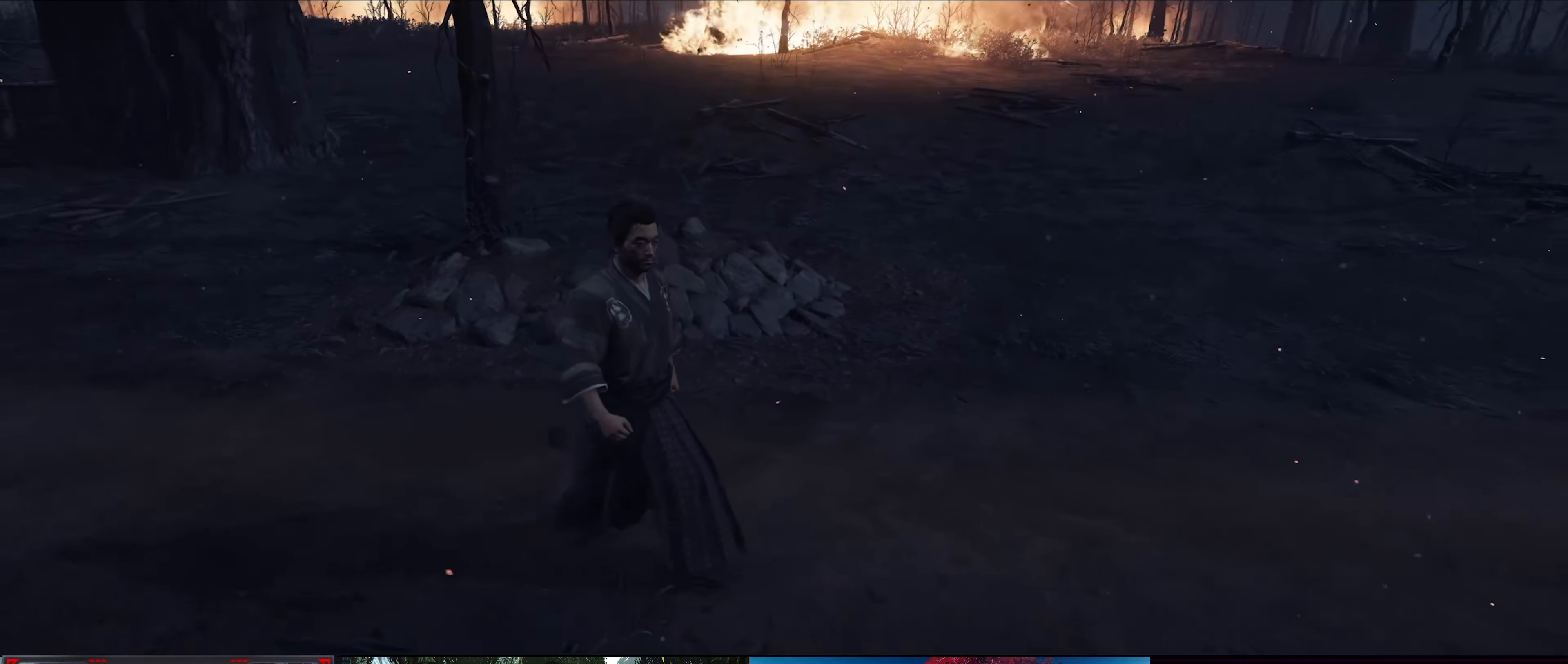
{"buttons": [], "left_stick": "center", "right_stick": "right", "events": [[100, "left_stick", "up"], [250, "right_stick", "right"], [317, "left_stick", "center"]]}
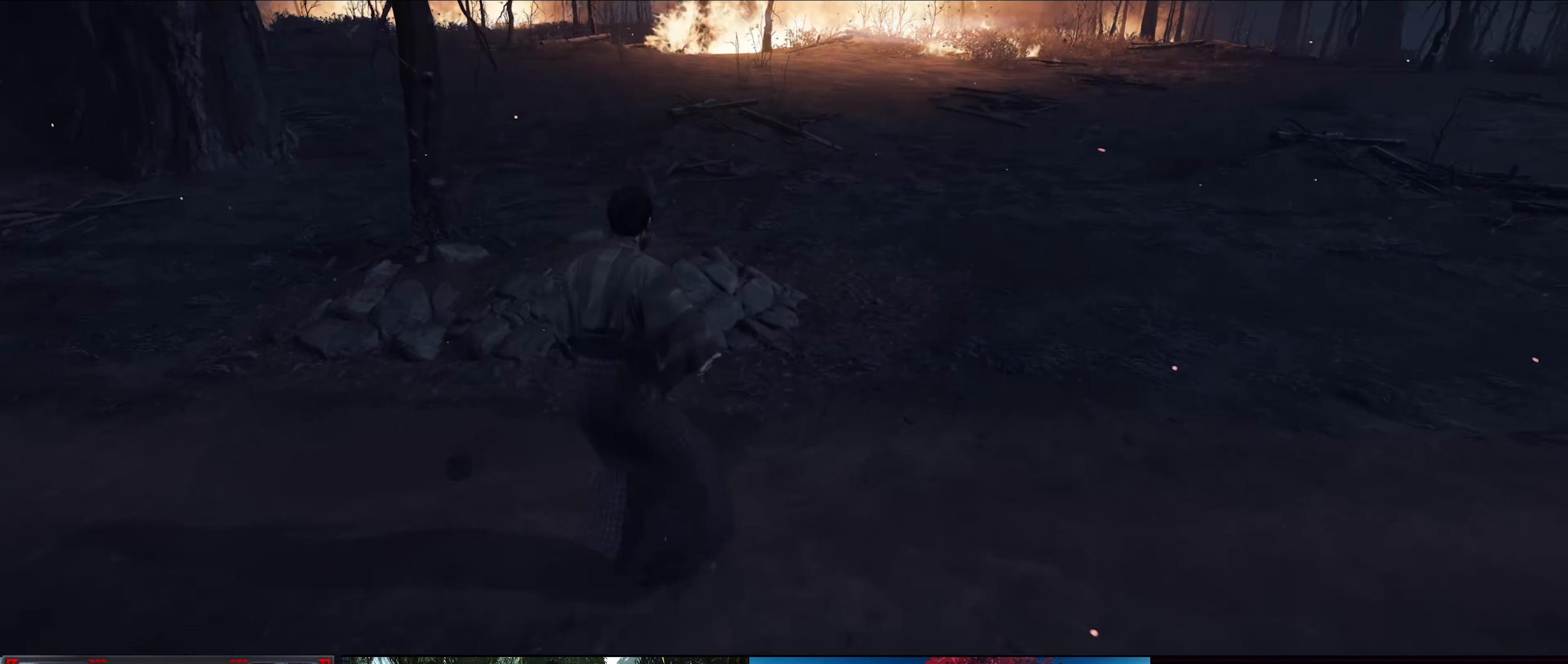
{"buttons": [], "left_stick": "center", "right_stick": "center", "events": [[267, "right_stick", "center"]]}
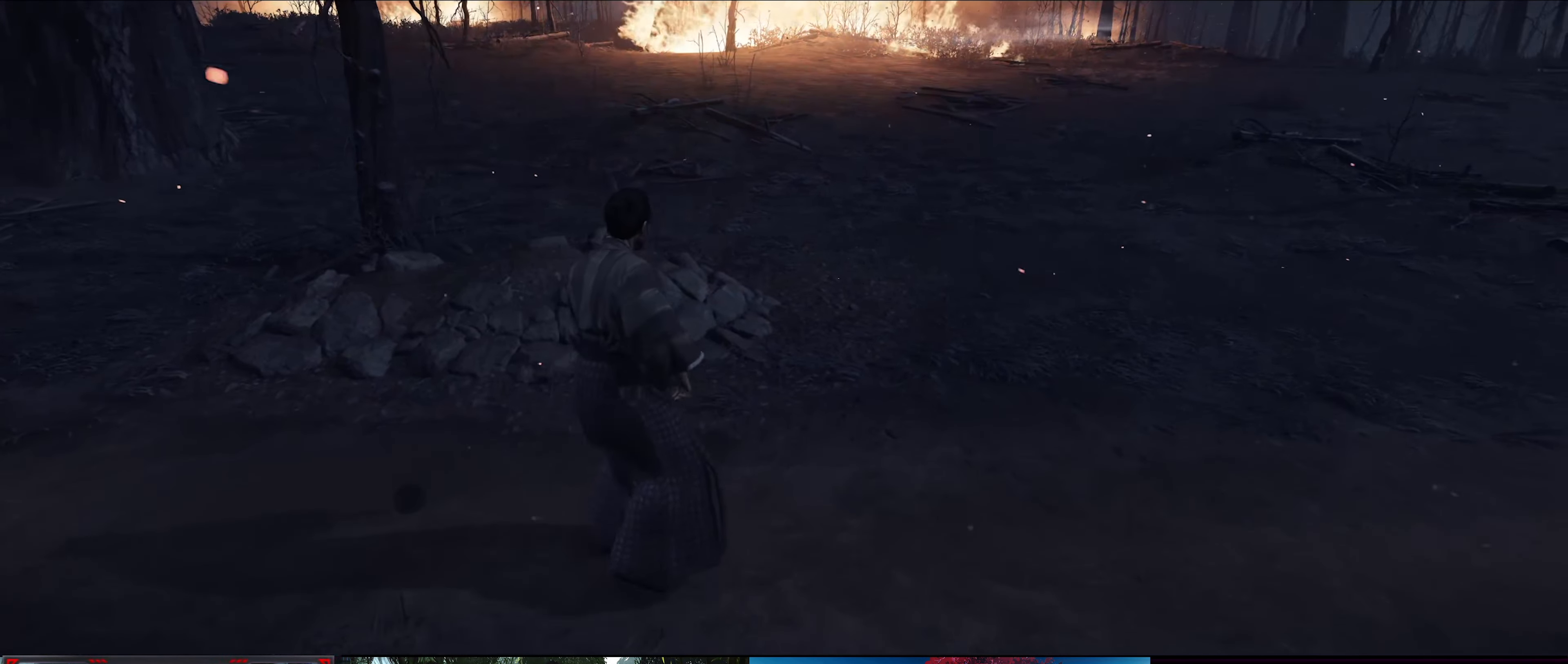
{"buttons": [], "left_stick": "up-left", "right_stick": "center", "events": [[433, "left_stick", "up-left"]]}
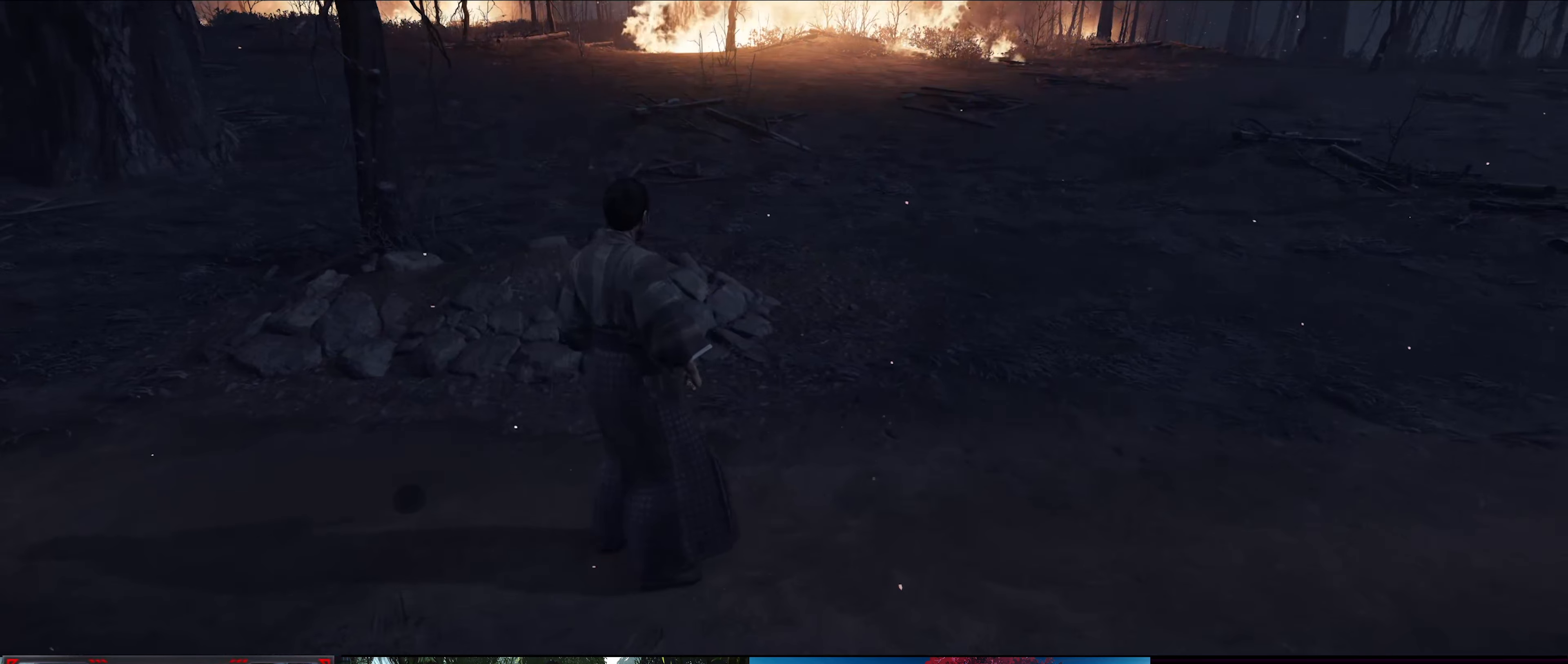
{"buttons": [], "left_stick": "center", "right_stick": "center", "events": [[116, "left_stick", "center"], [266, "right_stick", "up"], [450, "right_stick", "center"]]}
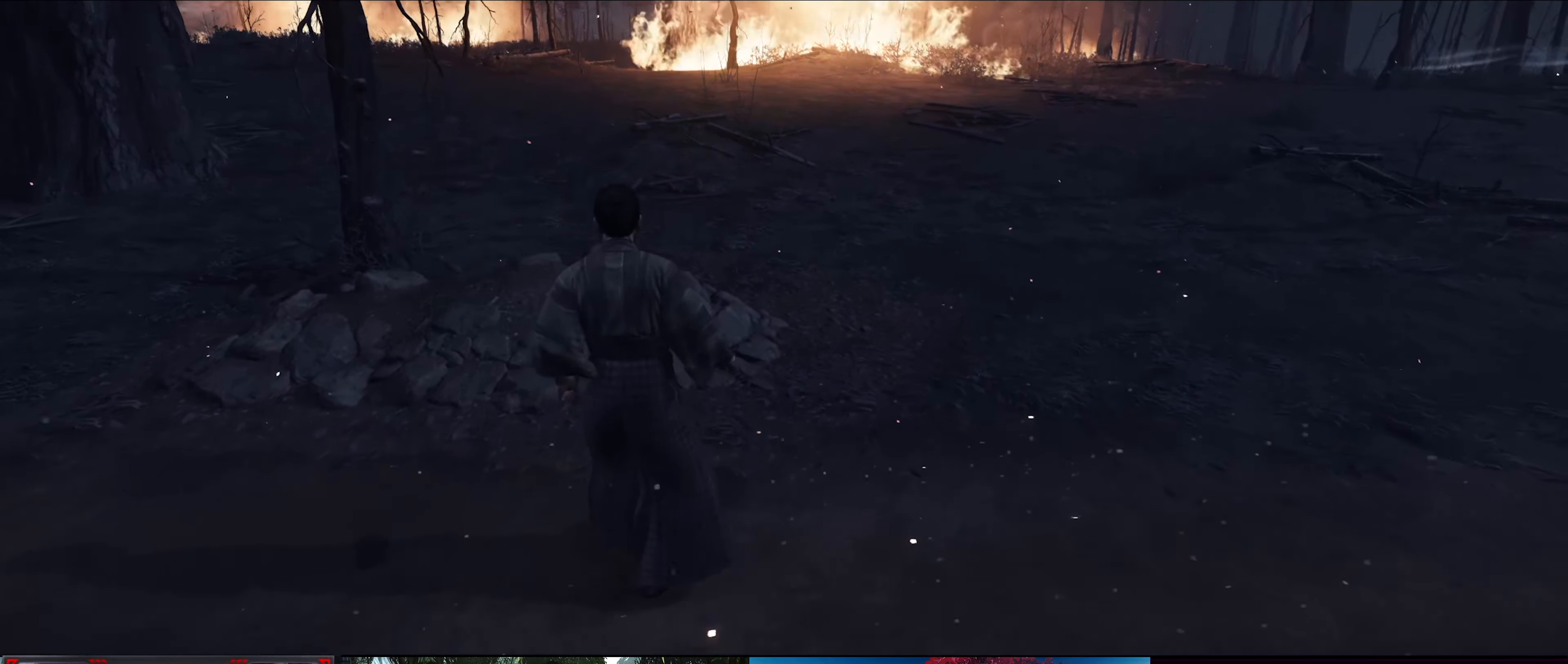
{"buttons": [], "left_stick": "center", "right_stick": "center", "events": []}
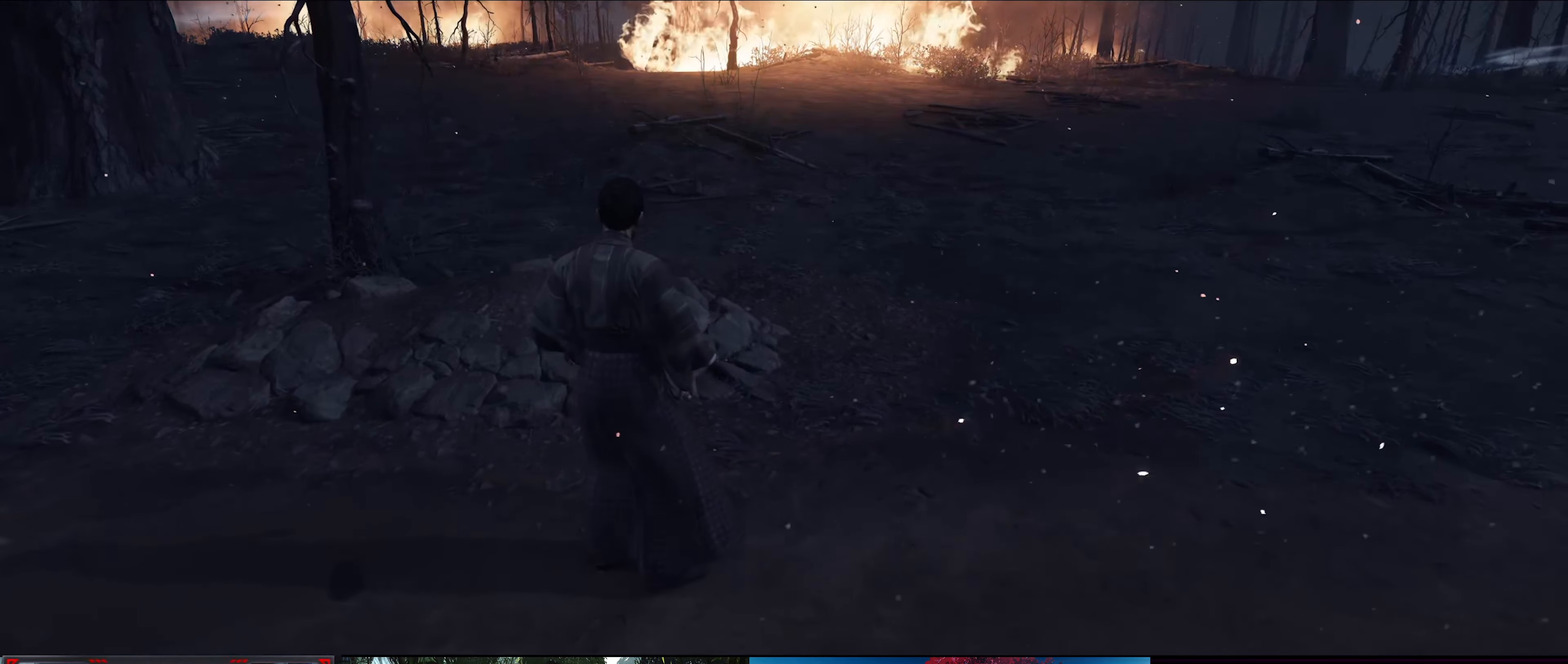
{"buttons": [], "left_stick": "center", "right_stick": "right", "events": [[100, "right_stick", "right"]]}
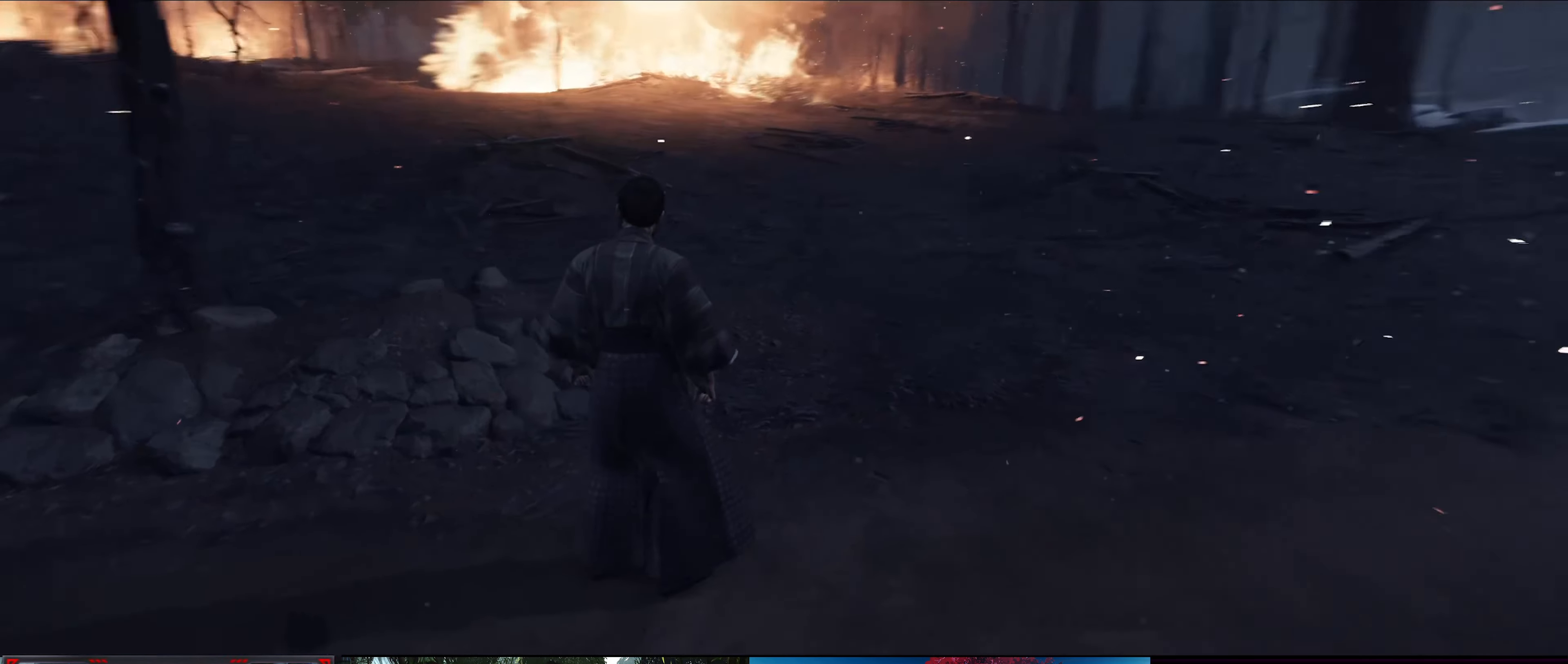
{"buttons": [], "left_stick": "center", "right_stick": "right", "events": [[116, "right_stick", "center"], [366, "right_stick", "right"]]}
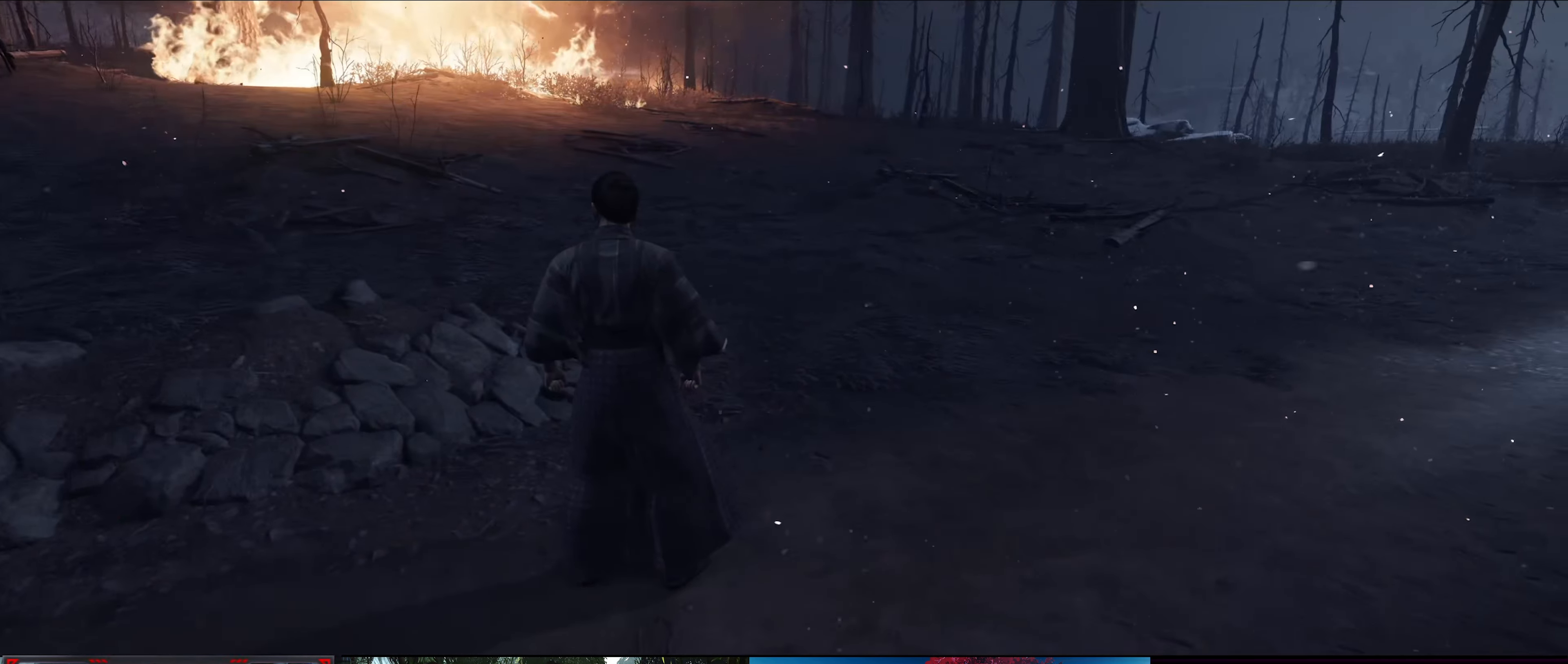
{"buttons": [], "left_stick": "center", "right_stick": "center", "events": [[466, "right_stick", "center"]]}
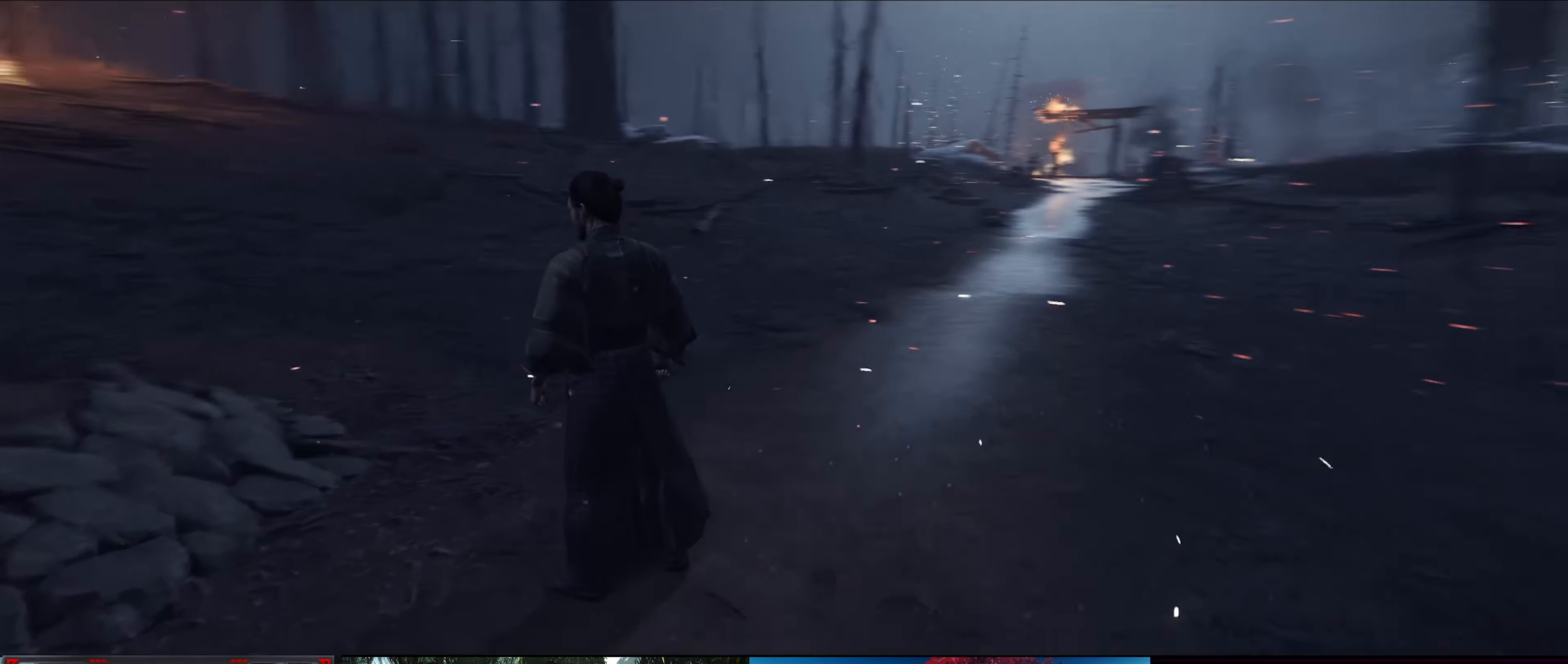
{"buttons": [], "left_stick": "up-right", "right_stick": "right", "events": [[350, "left_stick", "up-right"], [483, "right_stick", "right"]]}
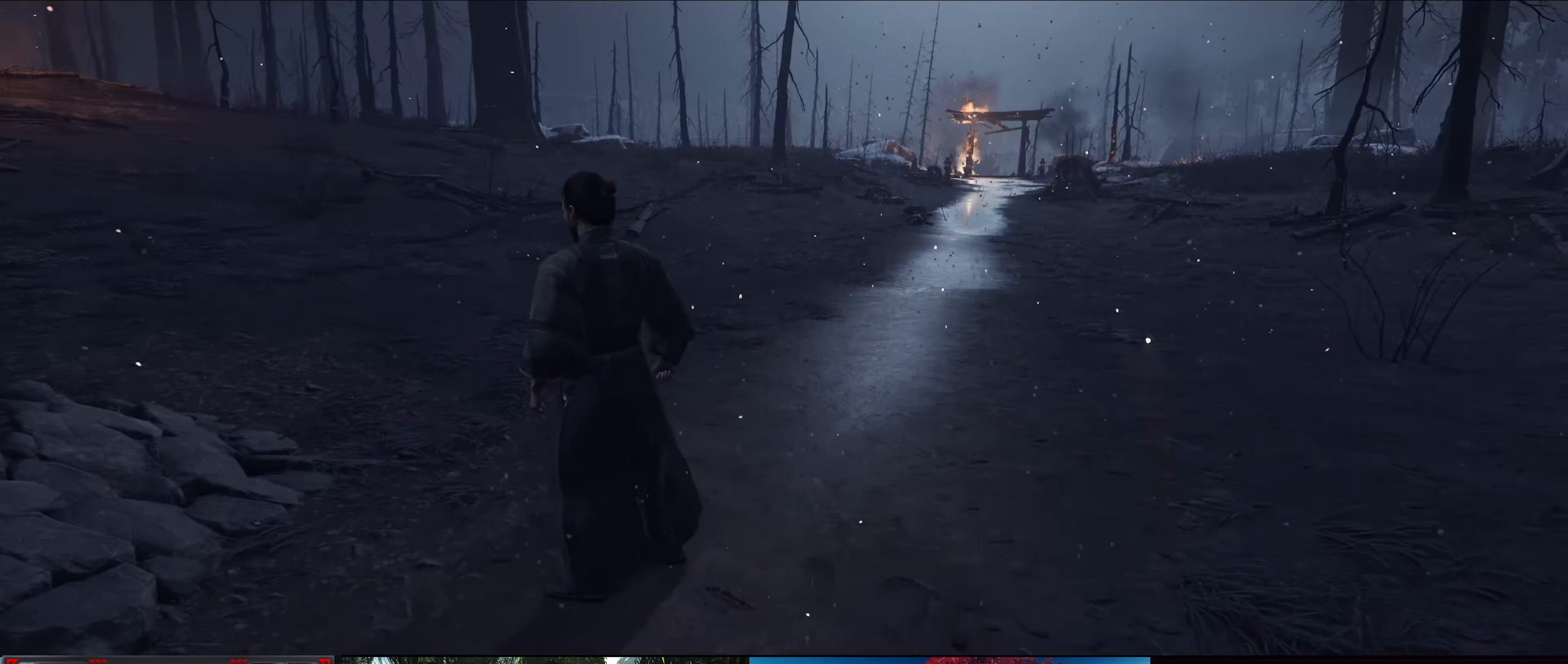
{"buttons": [], "left_stick": "up", "right_stick": "center", "events": [[133, "left_stick", "up"], [450, "right_stick", "center"]]}
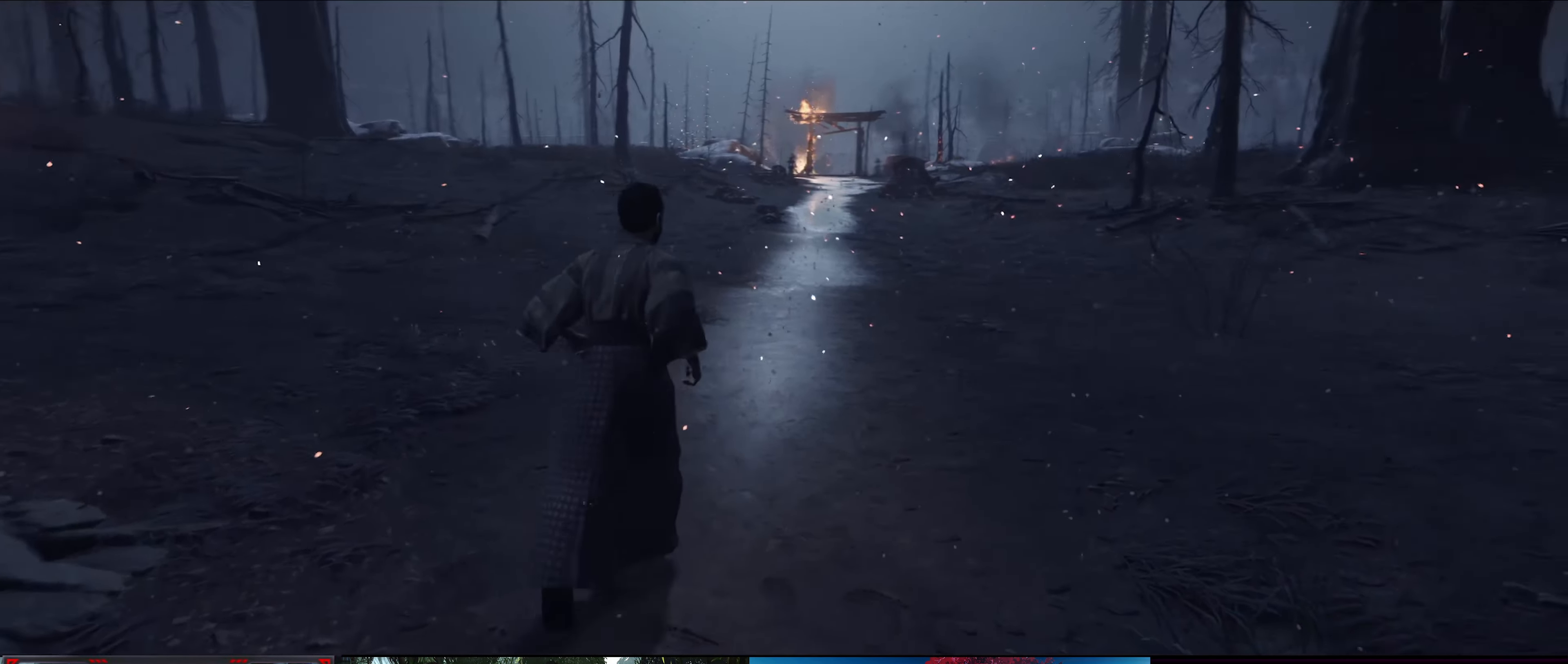
{"buttons": [], "left_stick": "up", "right_stick": "center", "events": []}
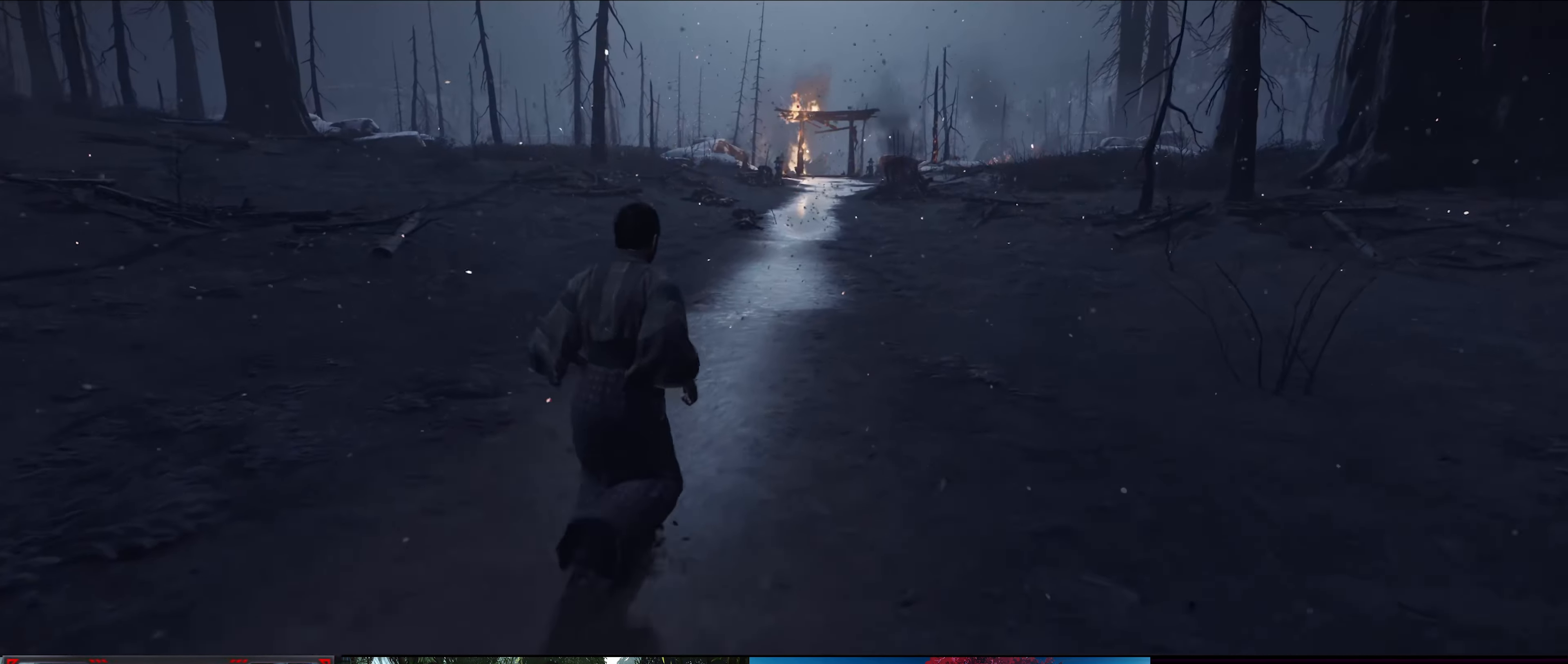
{"buttons": [], "left_stick": "up", "right_stick": "center", "events": []}
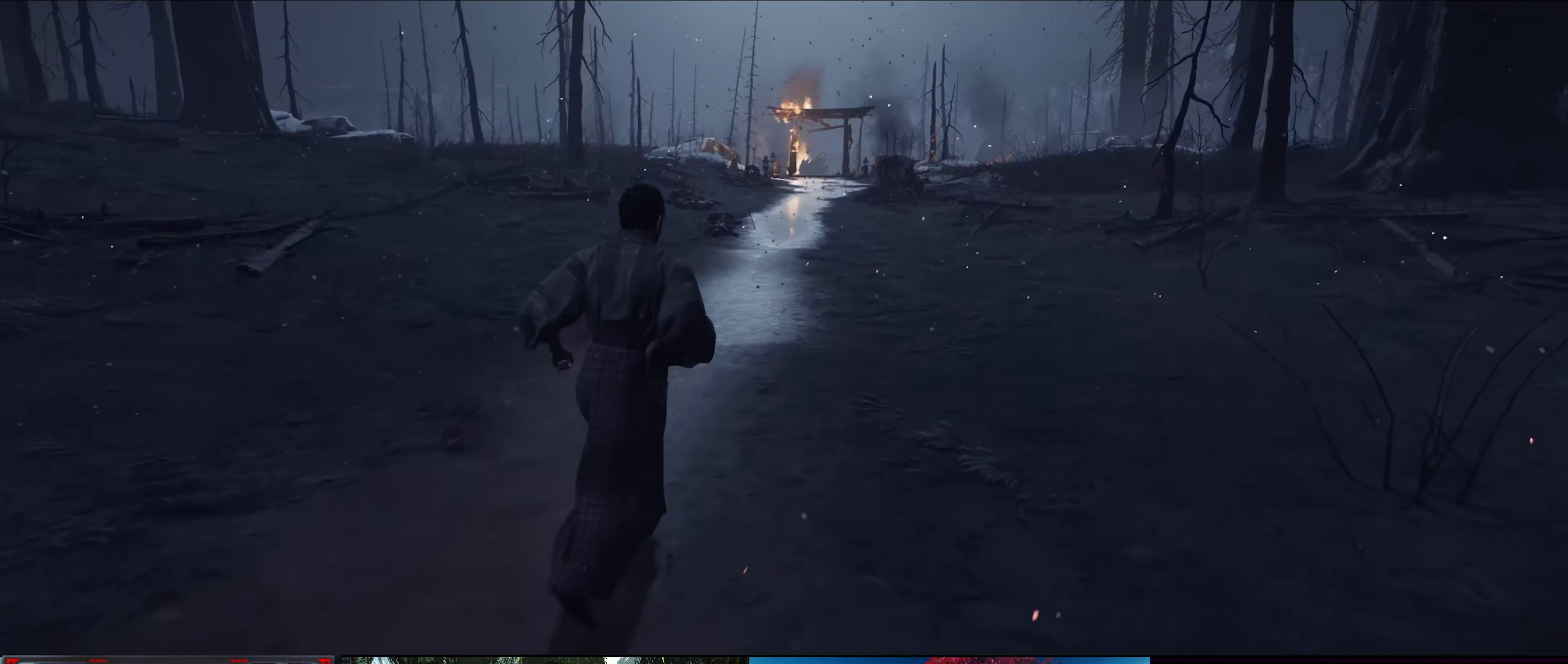
{"buttons": [], "left_stick": "up", "right_stick": "center", "events": []}
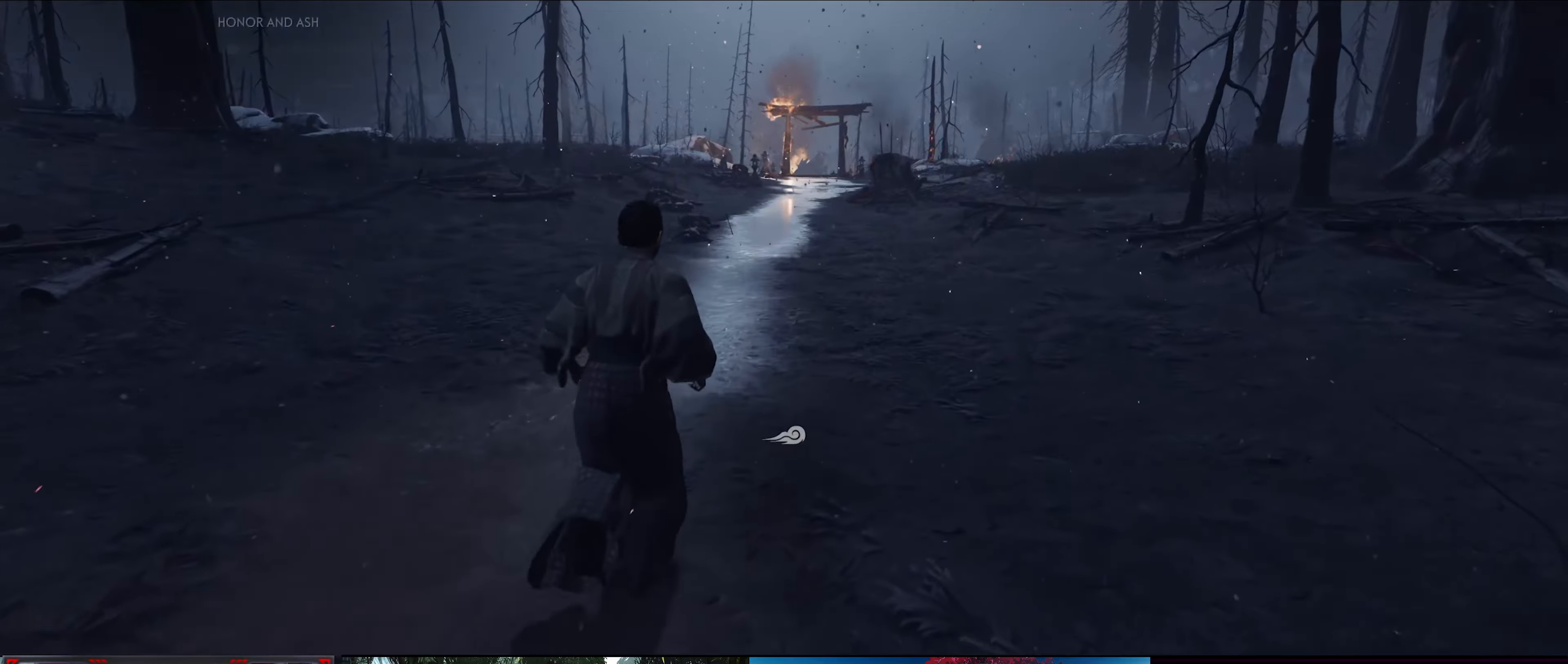
{"buttons": [], "left_stick": "up", "right_stick": "center", "events": []}